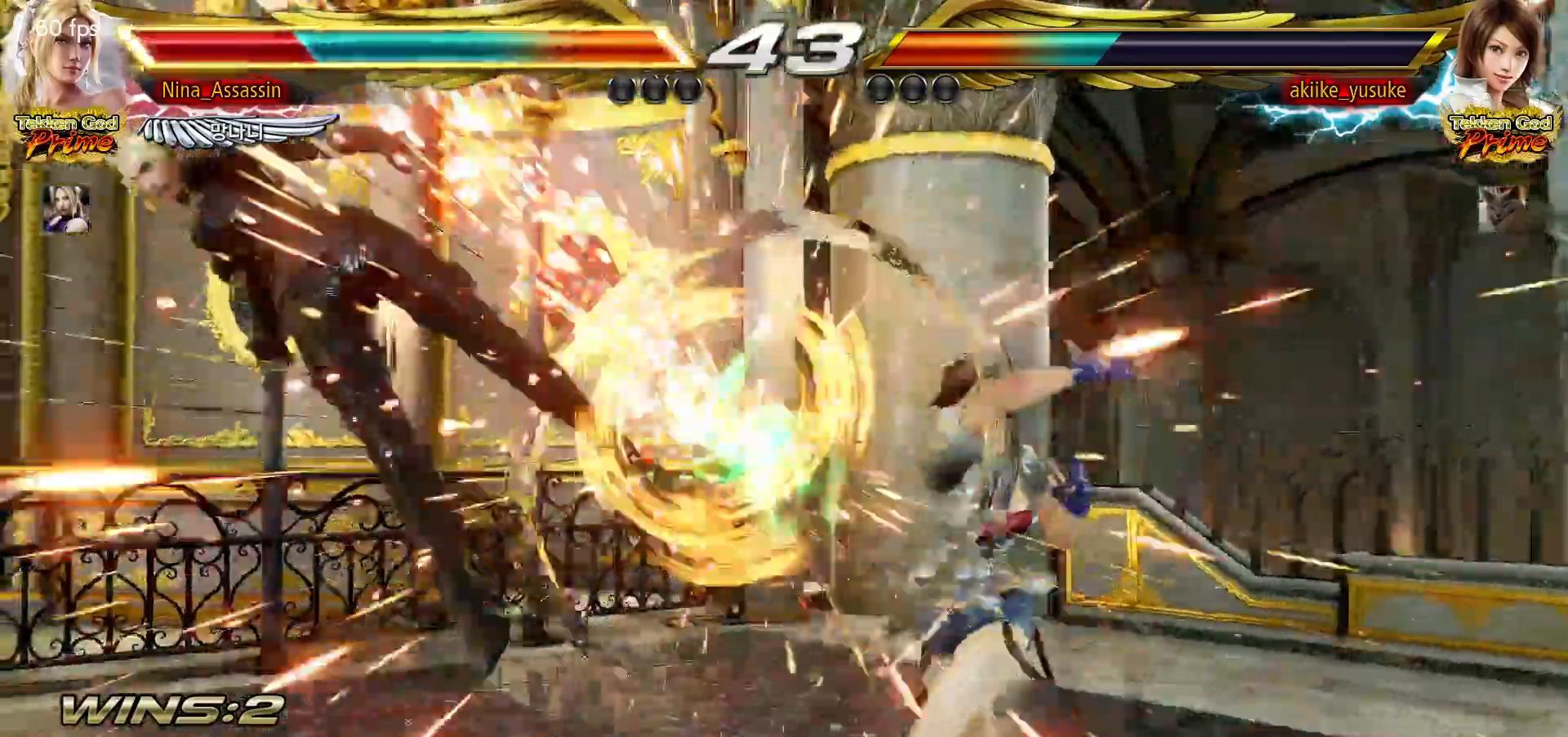
Gameplay with a controller (arcade stick); each line is a JSON object with the inputs held at the frame after it. "events" lists button and stick changes between this image and that frame as [ms after this image, input, new state], when the widget could be followed in between. Not read: L3 R3.
{"buttons": ["CROSS"], "left_stick": "center"}
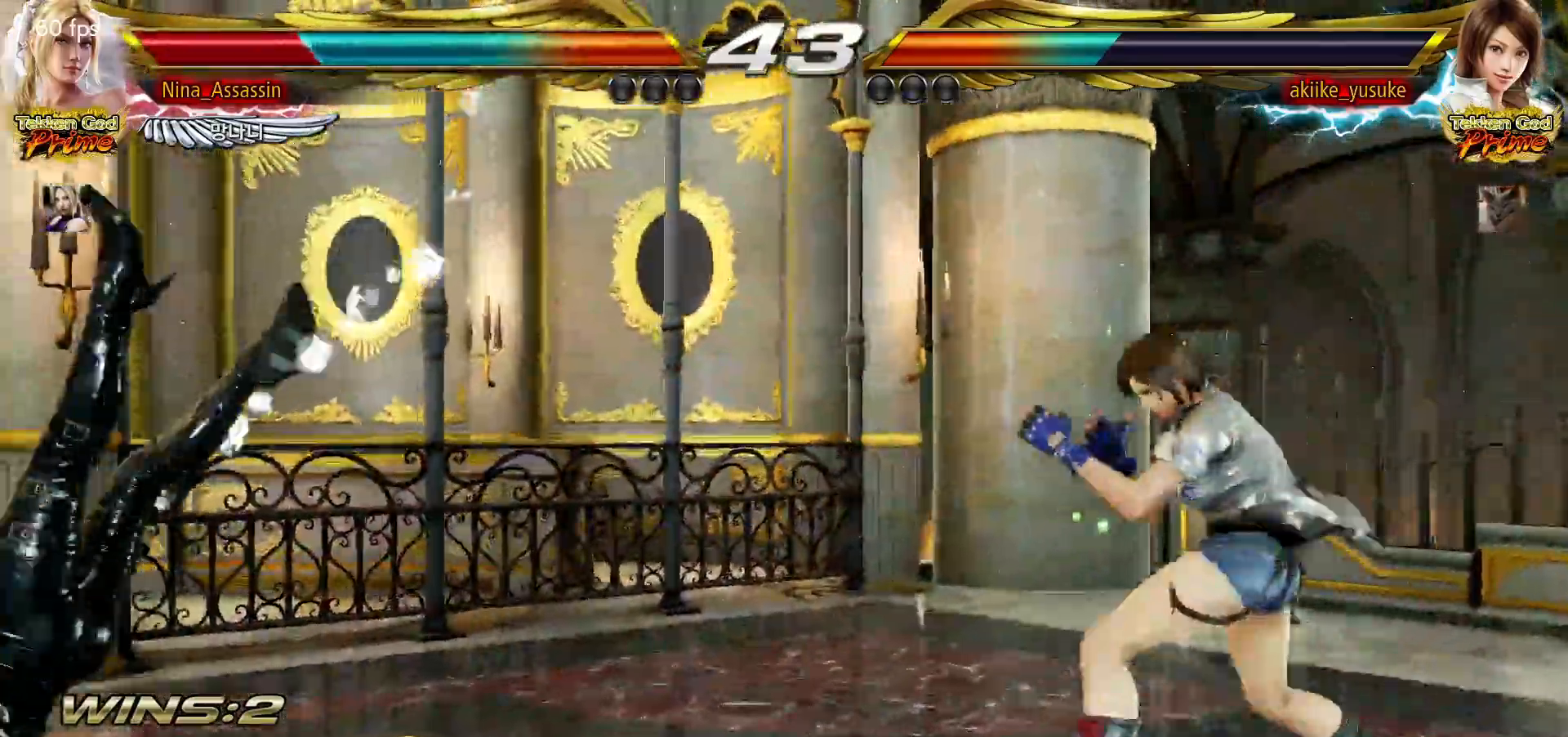
{"buttons": [], "left_stick": "center"}
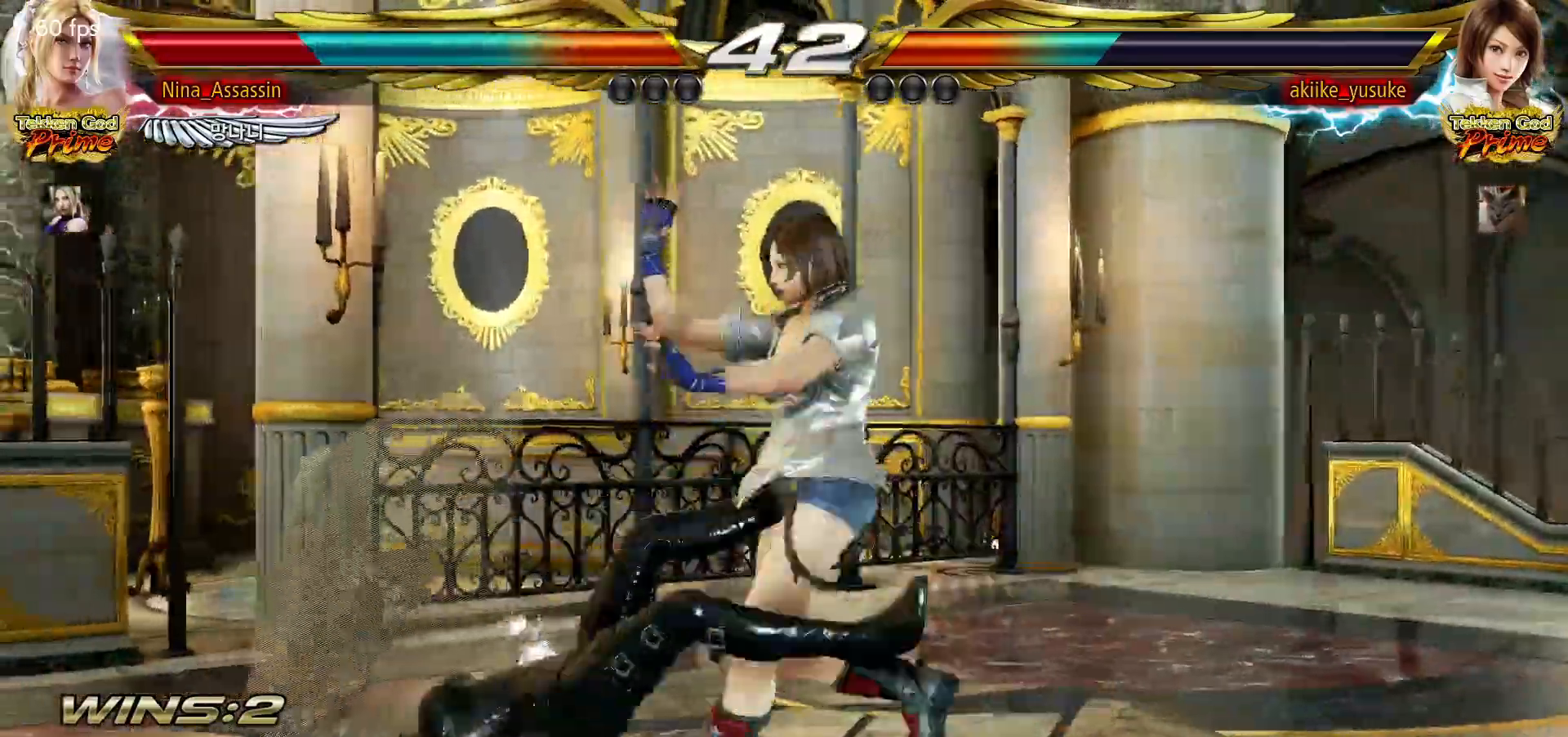
{"buttons": [], "left_stick": "center", "events": [[150, "CIRCLE", "down"], [167, "CIRCLE", "up"], [350, "CIRCLE", "down"], [400, "CIRCLE", "up"]]}
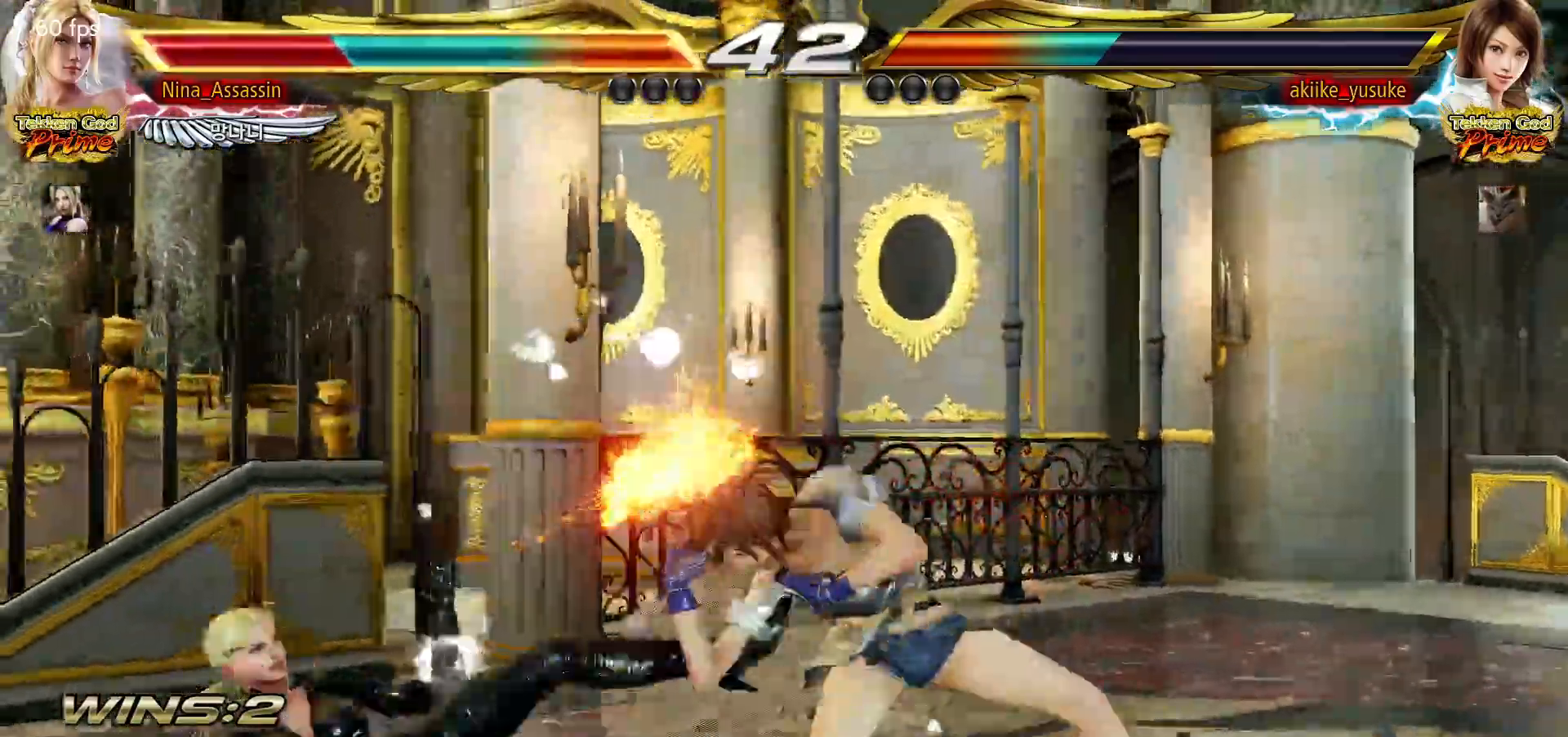
{"buttons": [], "left_stick": "left"}
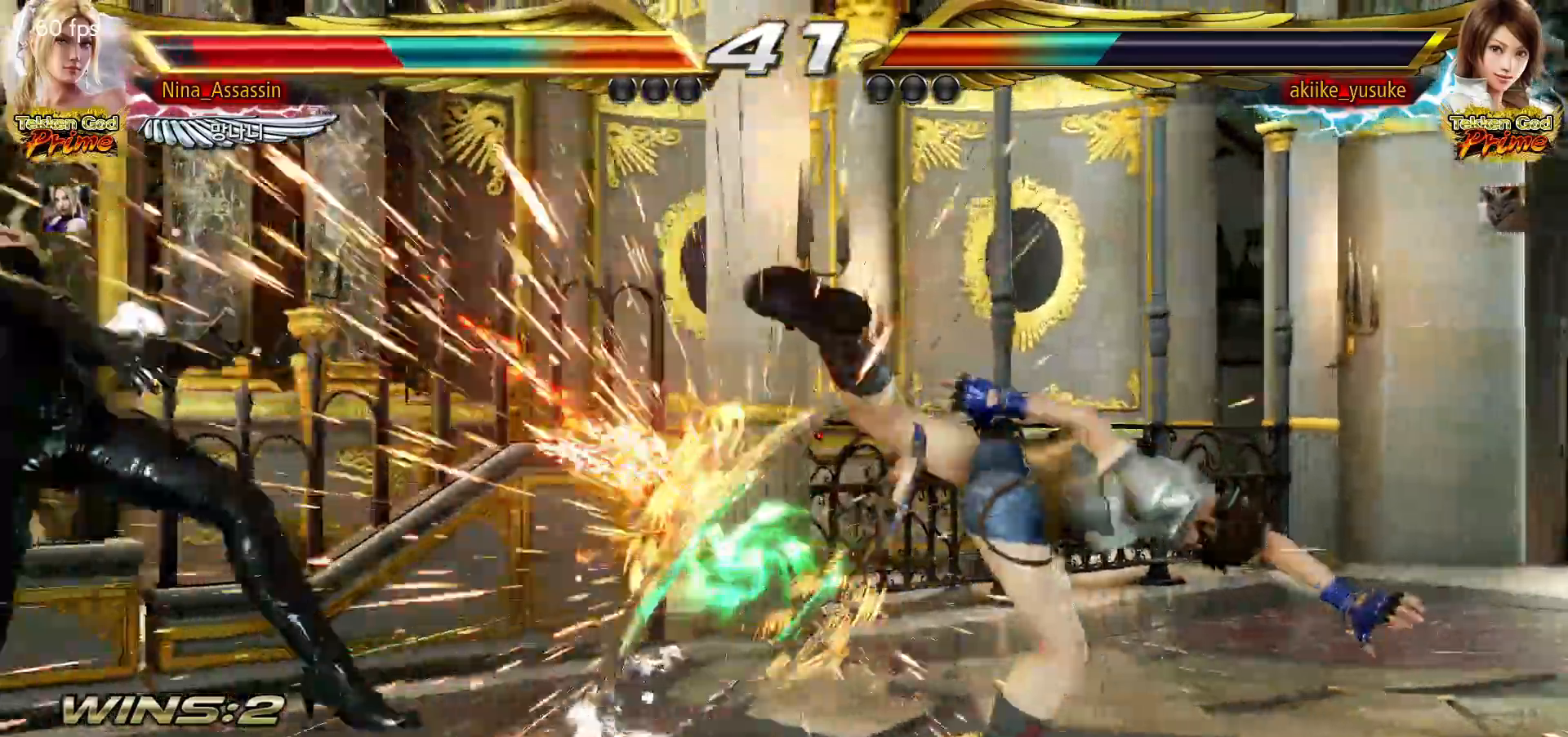
{"buttons": [], "left_stick": "left", "events": []}
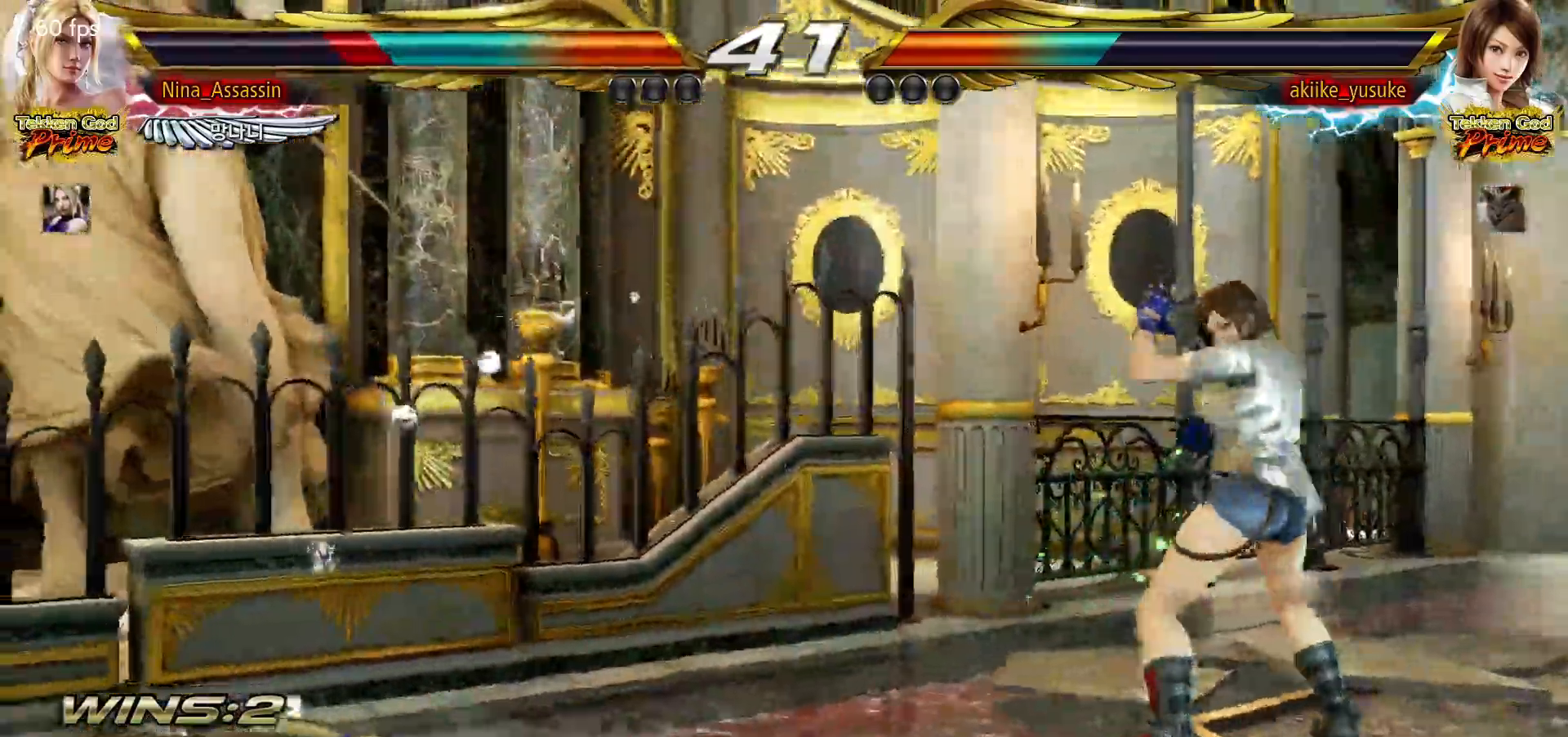
{"buttons": [], "left_stick": "left", "events": []}
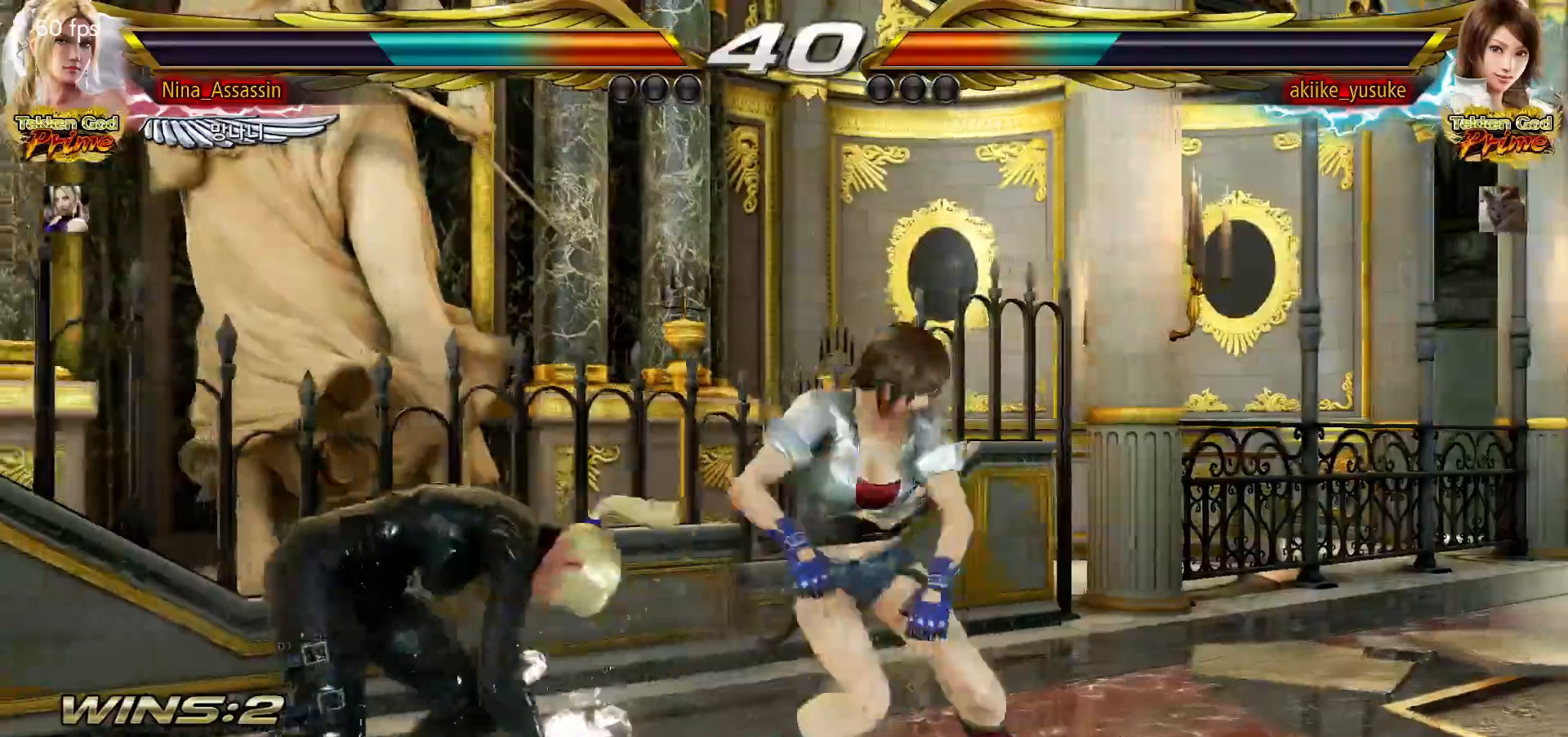
{"buttons": [], "left_stick": "center", "events": [[417, "left_stick", "center"]]}
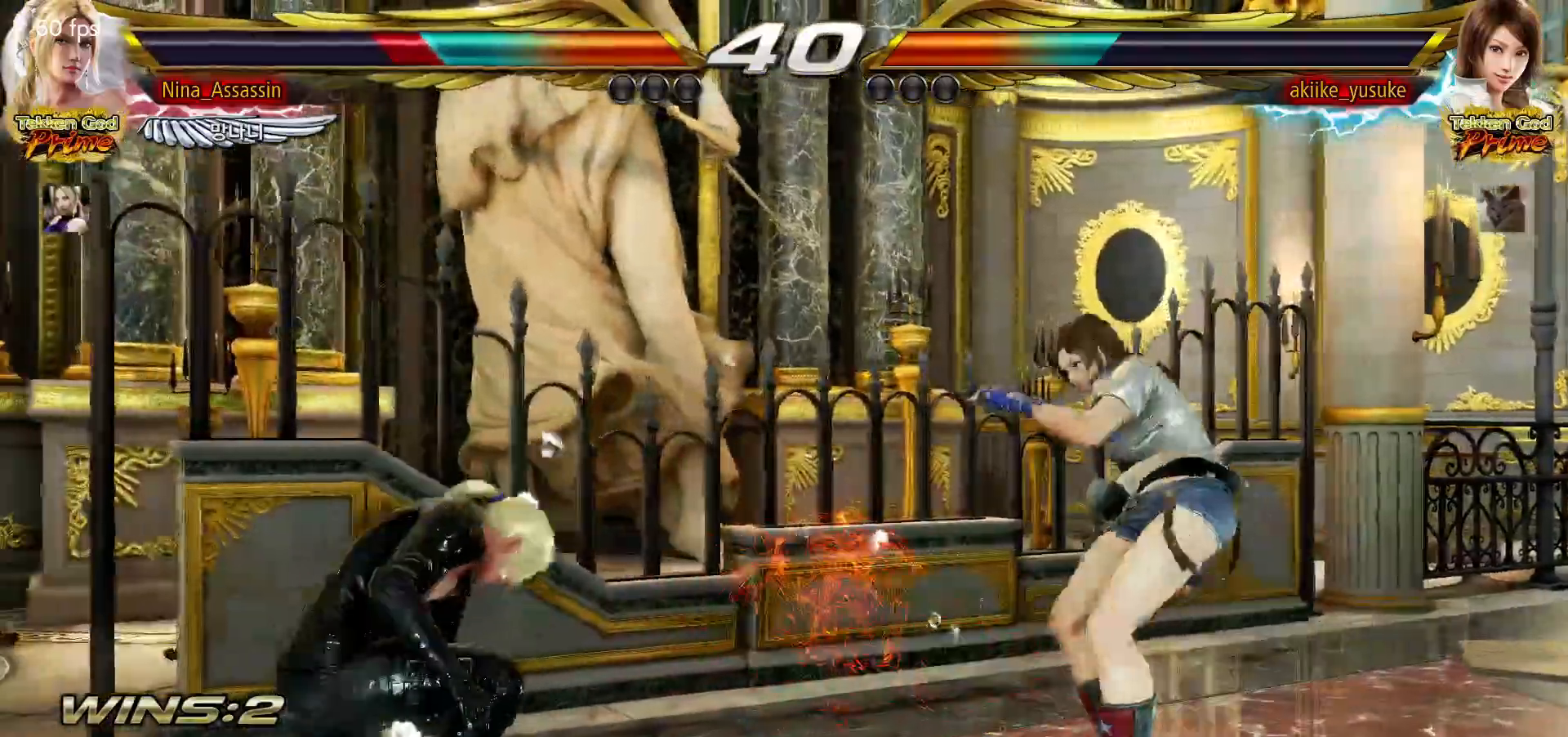
{"buttons": [], "left_stick": "down", "events": [[167, "left_stick", "left"], [250, "left_stick", "center"], [300, "left_stick", "left"], [450, "left_stick", "down"]]}
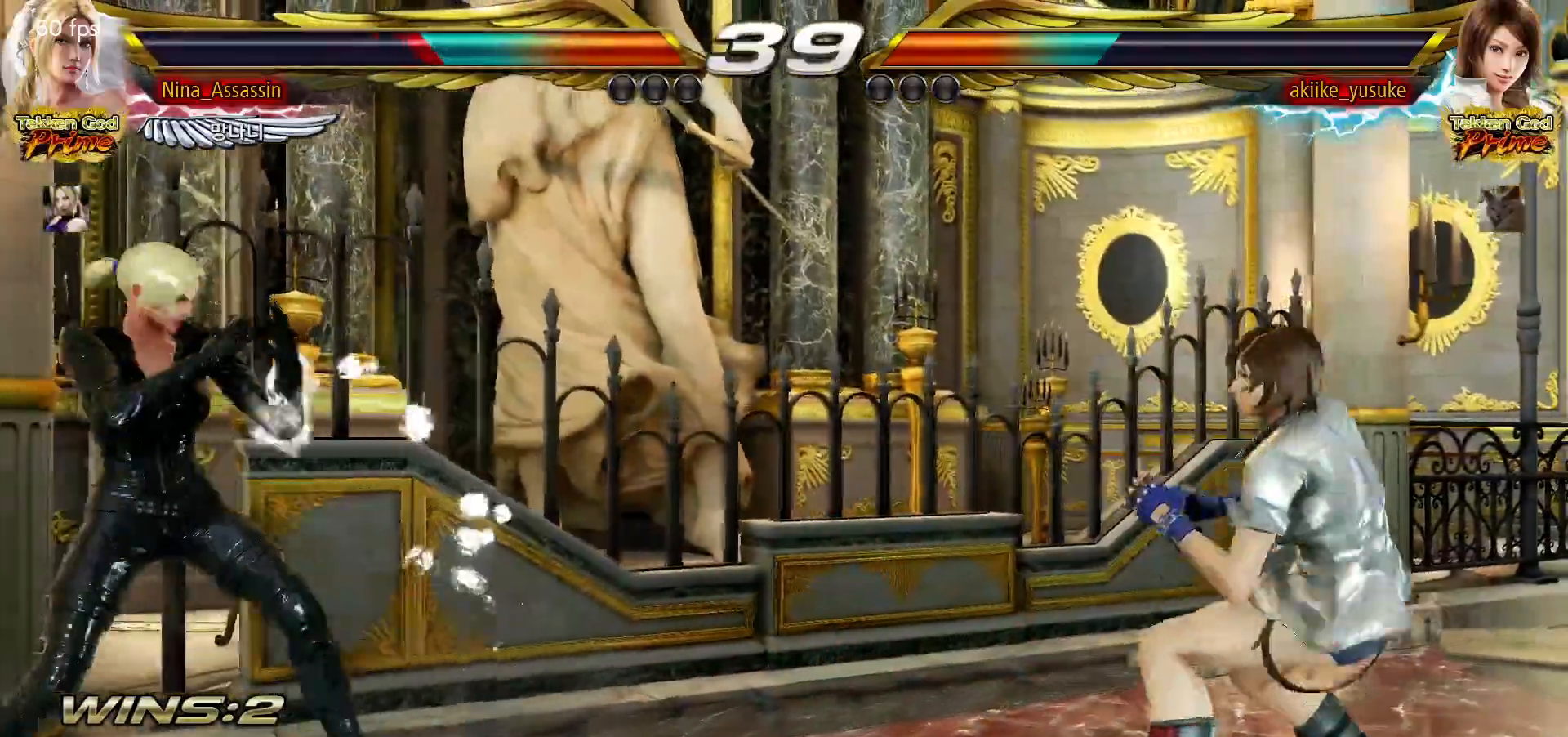
{"buttons": [], "left_stick": "down", "events": [[17, "left_stick", "center"], [67, "left_stick", "down"], [167, "left_stick", "center"], [250, "left_stick", "left"], [317, "left_stick", "center"], [383, "left_stick", "left"], [467, "left_stick", "down"]]}